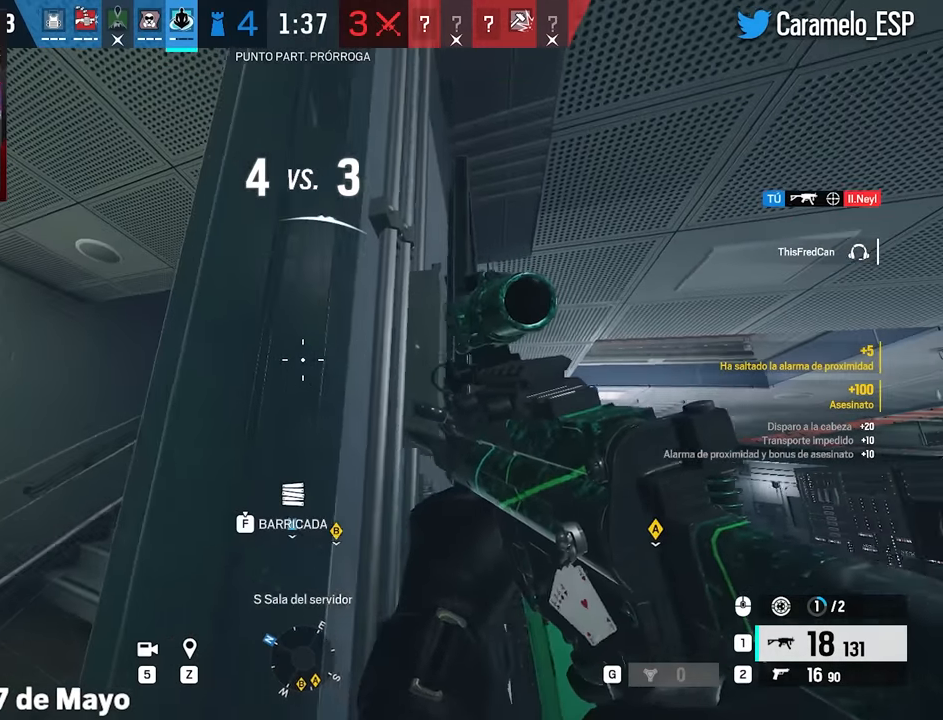
Gameplay with keyboard and mouse; each line is a JSON object with the keys and mouse buttons held at the frame after it. "events" lists presses ("down") and releases ("up") of "1", "2", "3", "4", "5", "a", "alt", "c", "caps_lock", "ctrl", "d", "e", "f", "g", "q", "r", "s", "shift", "space", "t", "tab", "v", "w", "x", "z", "mouse_left", "mouse_wheel" and "mouse_right" between this image and that frame as [ms after this image, input, new state], when the widget could be followed in between. "mouse_left", "mouse_wheel", "mouse_right" = the "left", "wheel", "right" buttons of the "mouse" list. No other keys are recorded. "wheel" means that the mouse wheel is clicked or scrolled. Not read: mouse_move.
{"keys": ["a"], "mouse": ["right"], "events": [[150, "a", "down"], [200, "mouse_right", "down"]]}
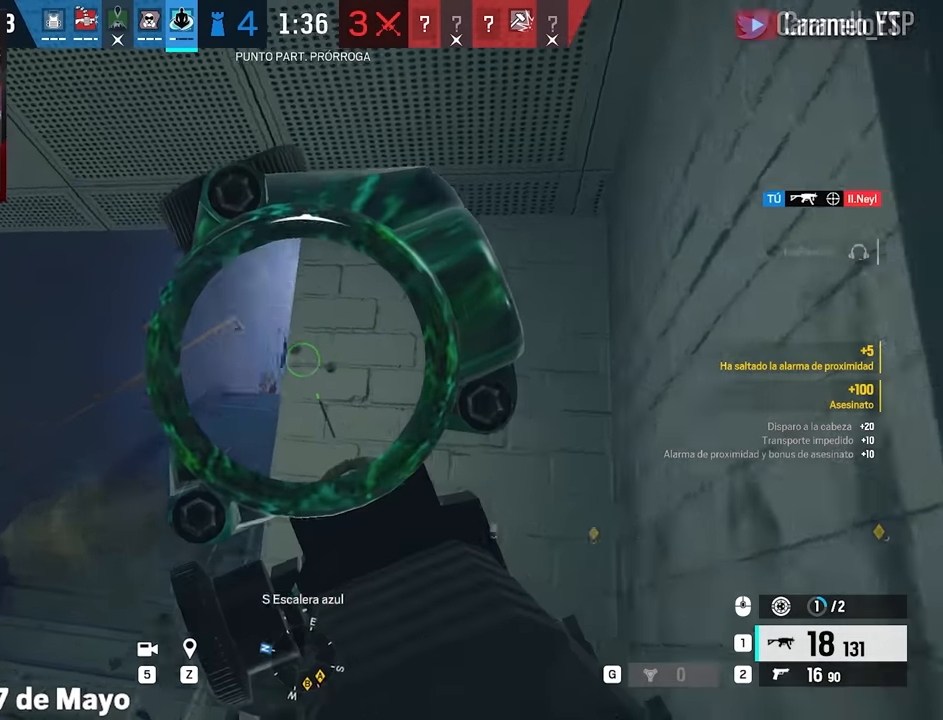
{"keys": ["a"], "mouse": ["left", "right"], "events": [[117, "ctrl", "down"], [217, "ctrl", "up"], [217, "mouse_left", "down"]]}
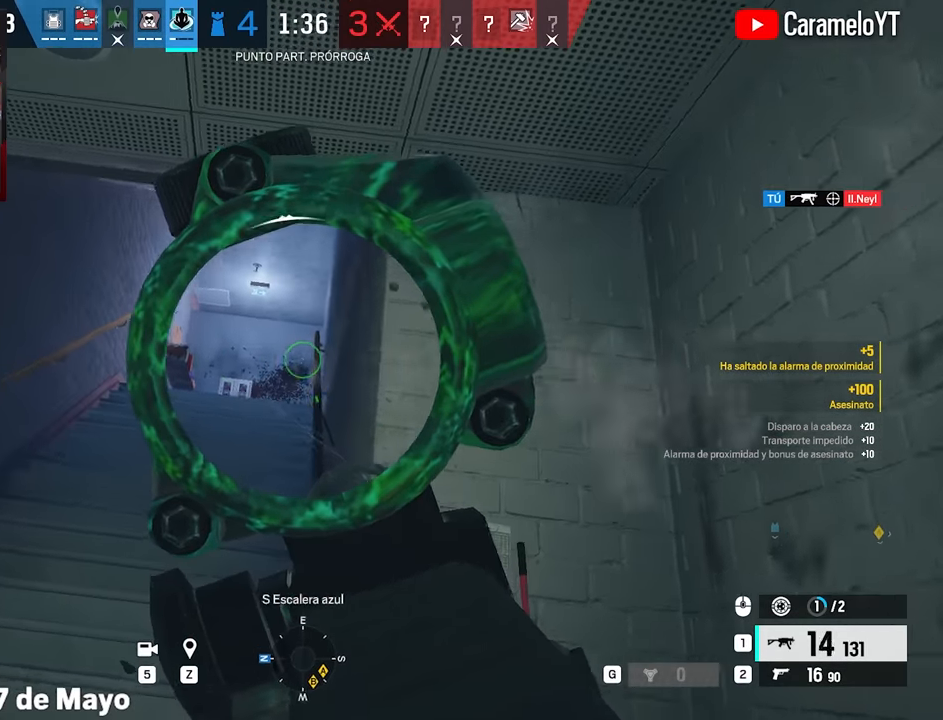
{"keys": ["a", "w"], "mouse": ["right"], "events": [[33, "ctrl", "down"], [133, "ctrl", "up"], [283, "w", "down"], [317, "mouse_left", "up"]]}
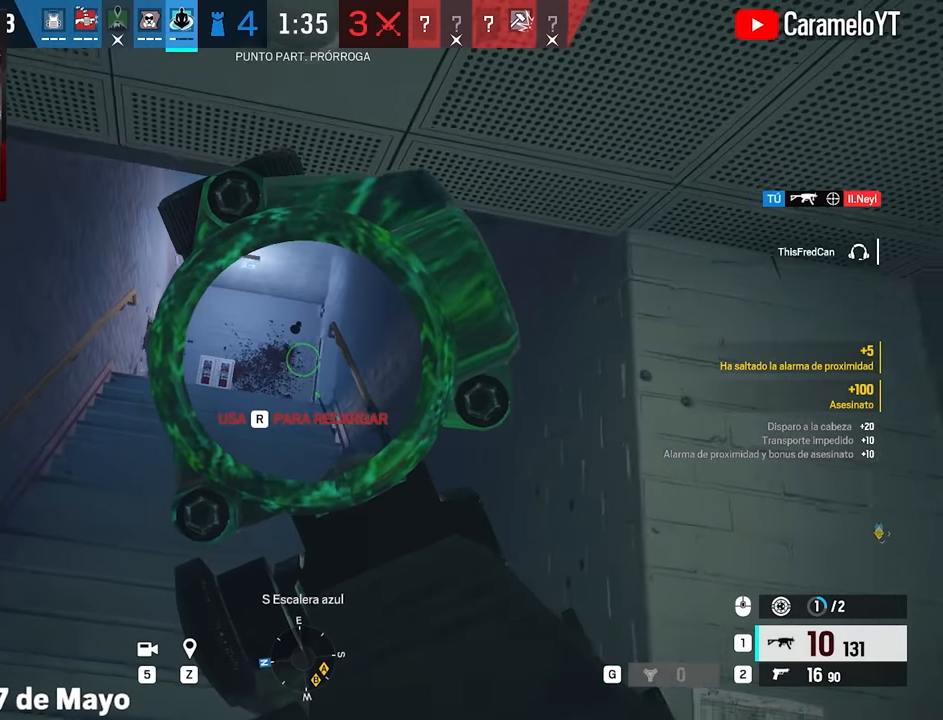
{"keys": ["a", "w"], "mouse": ["right"], "events": []}
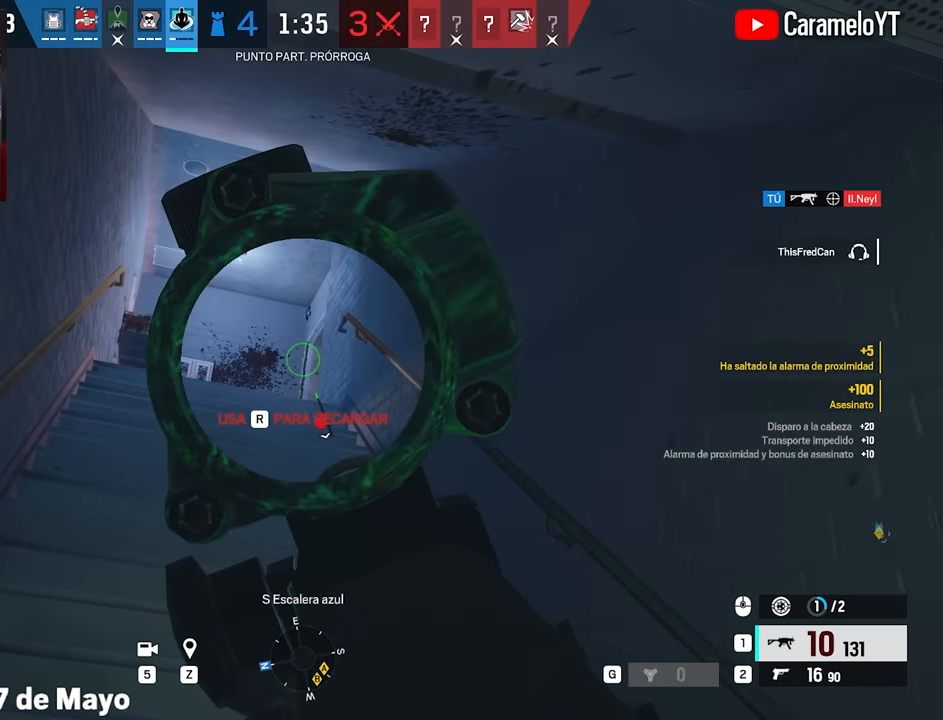
{"keys": ["a", "w"], "mouse": ["right"], "events": []}
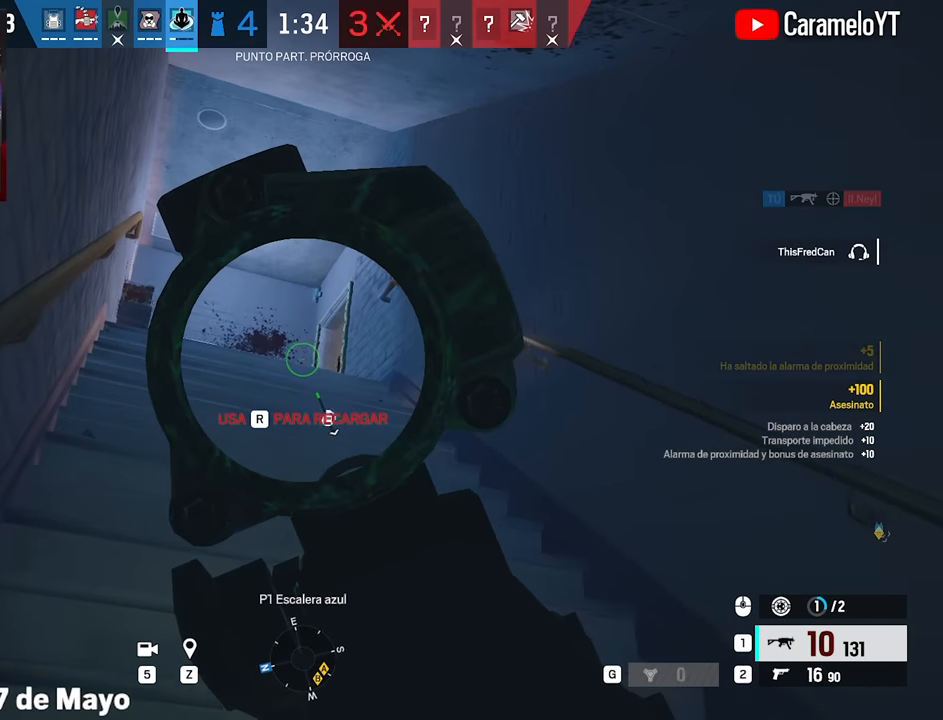
{"keys": ["a", "w"], "mouse": ["right"], "events": []}
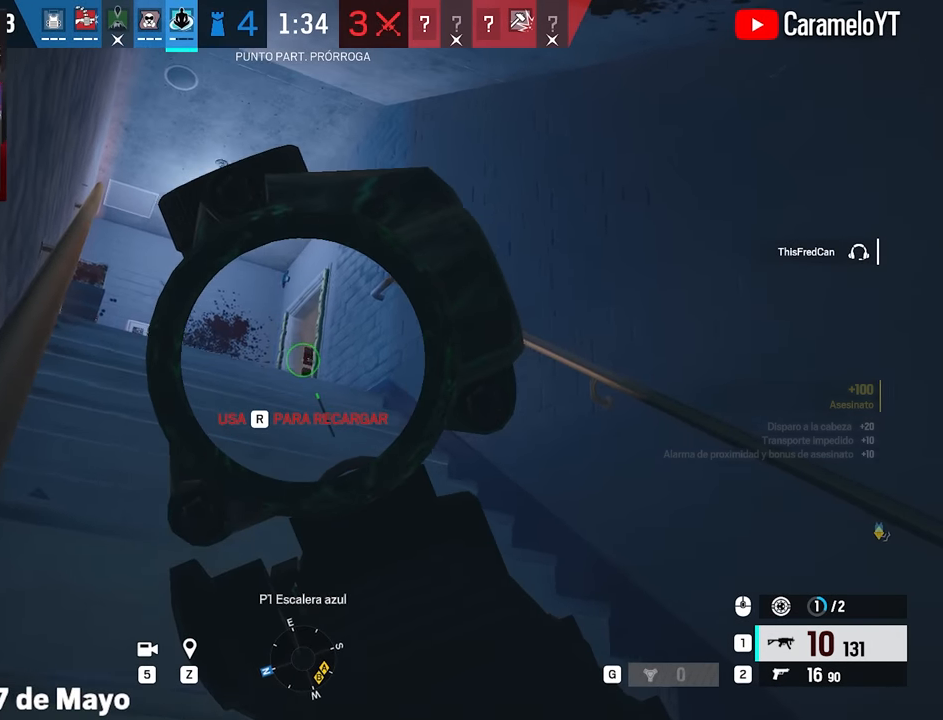
{"keys": ["a", "w"], "mouse": ["right"], "events": []}
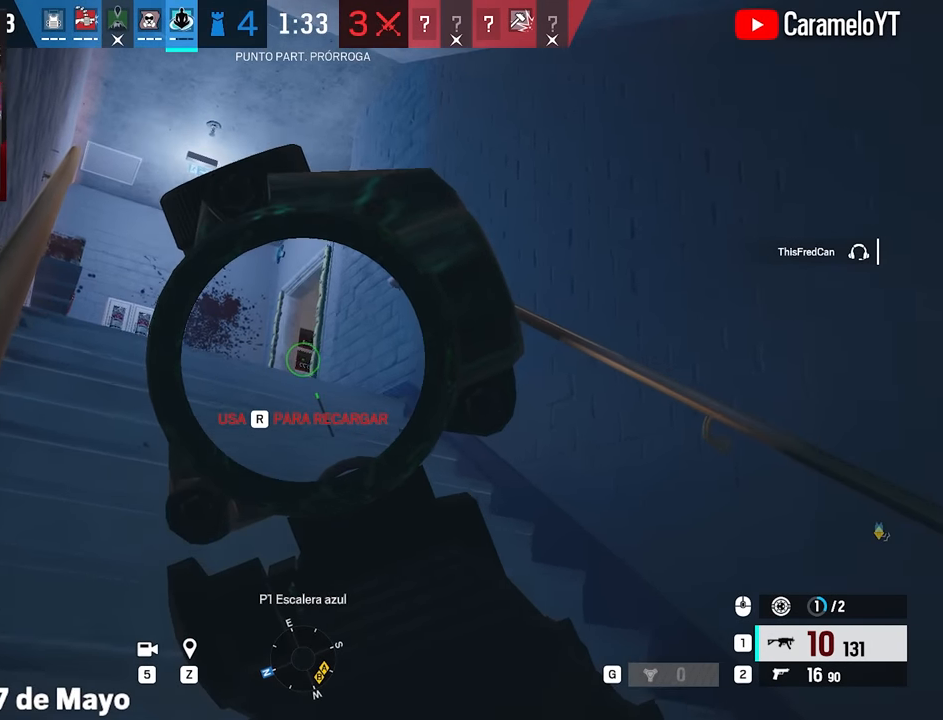
{"keys": ["a", "w"], "mouse": ["right"], "events": []}
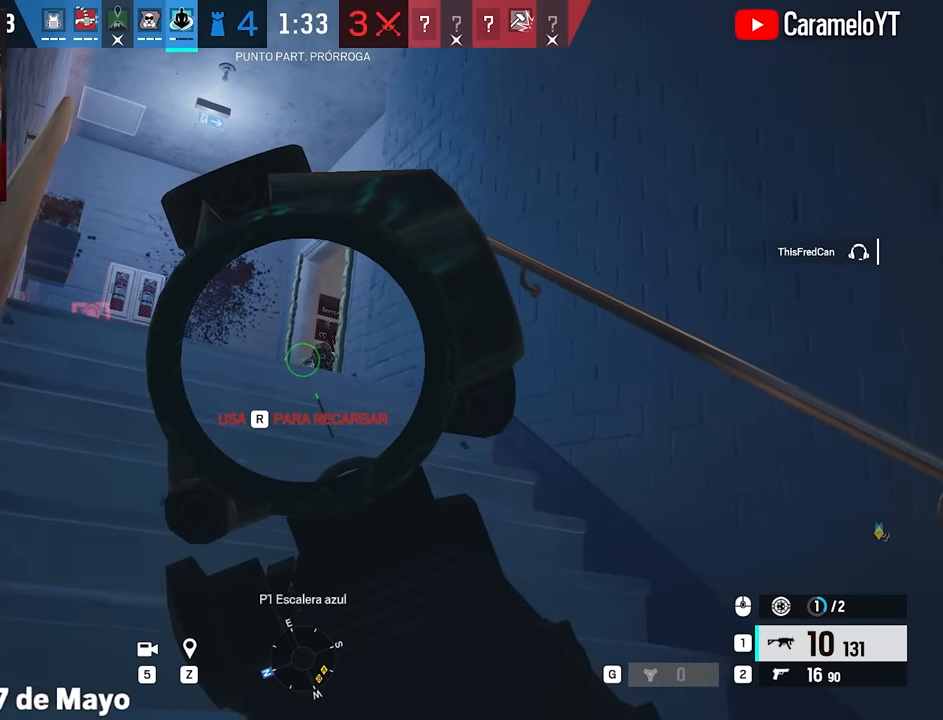
{"keys": ["d", "w"], "mouse": ["left", "right"], "events": [[283, "mouse_left", "down"], [317, "a", "up"], [317, "d", "down"], [417, "ctrl", "down"], [467, "ctrl", "up"]]}
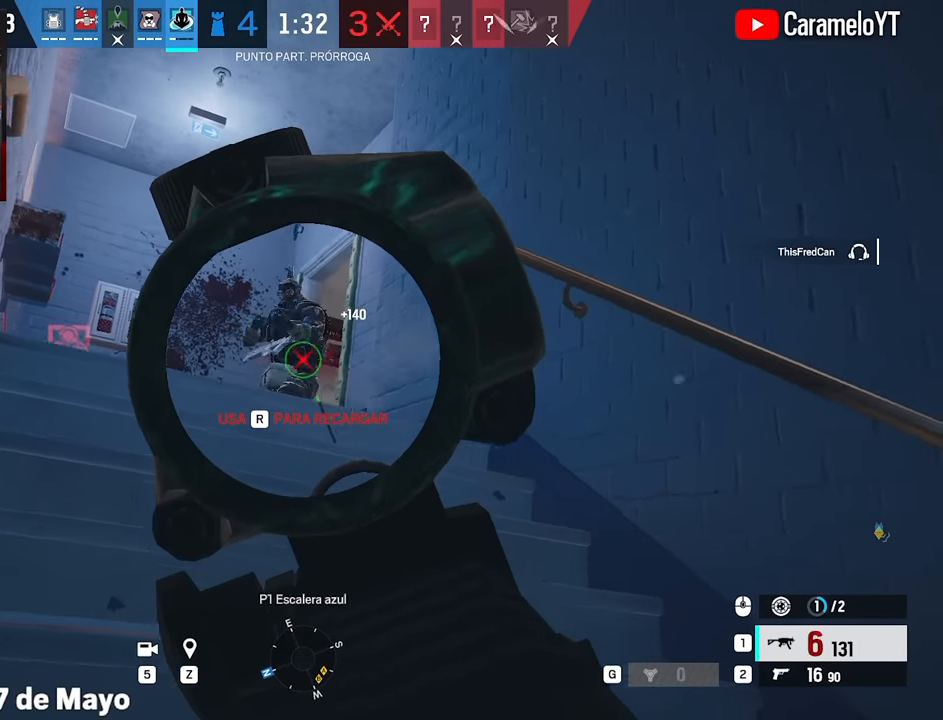
{"keys": ["shift", "w"], "mouse": [], "events": [[17, "d", "up"], [100, "d", "down"], [150, "mouse_left", "up"], [150, "mouse_right", "up"], [250, "shift", "down"], [300, "d", "up"]]}
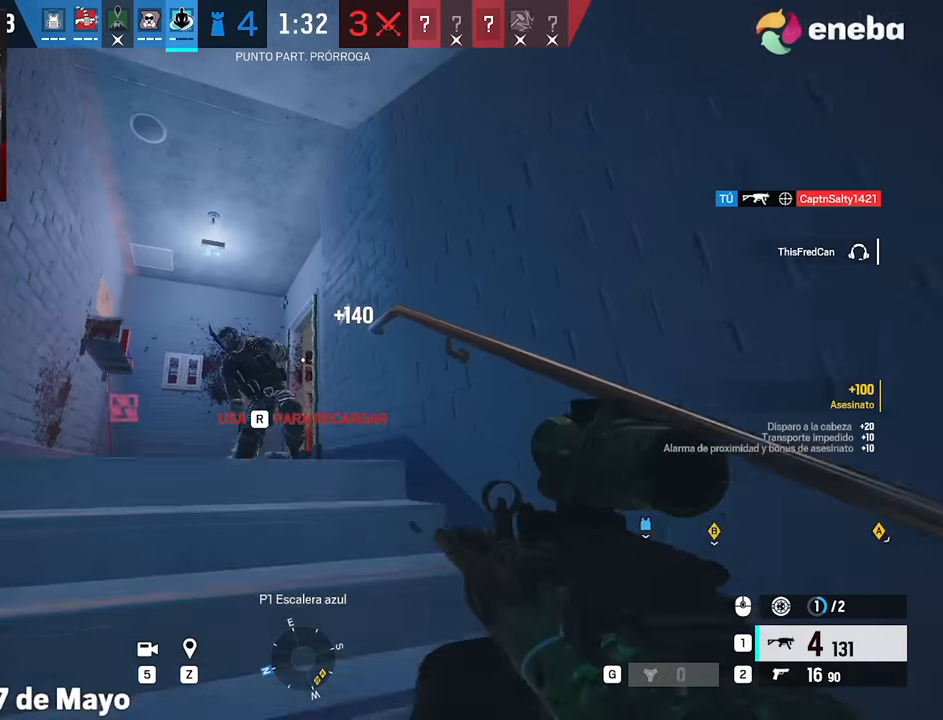
{"keys": ["c", "s"], "mouse": [], "events": [[67, "r", "down"], [67, "shift", "up"], [167, "r", "up"], [217, "a", "down"], [217, "w", "up"], [350, "a", "up"], [350, "s", "down"], [450, "c", "down"]]}
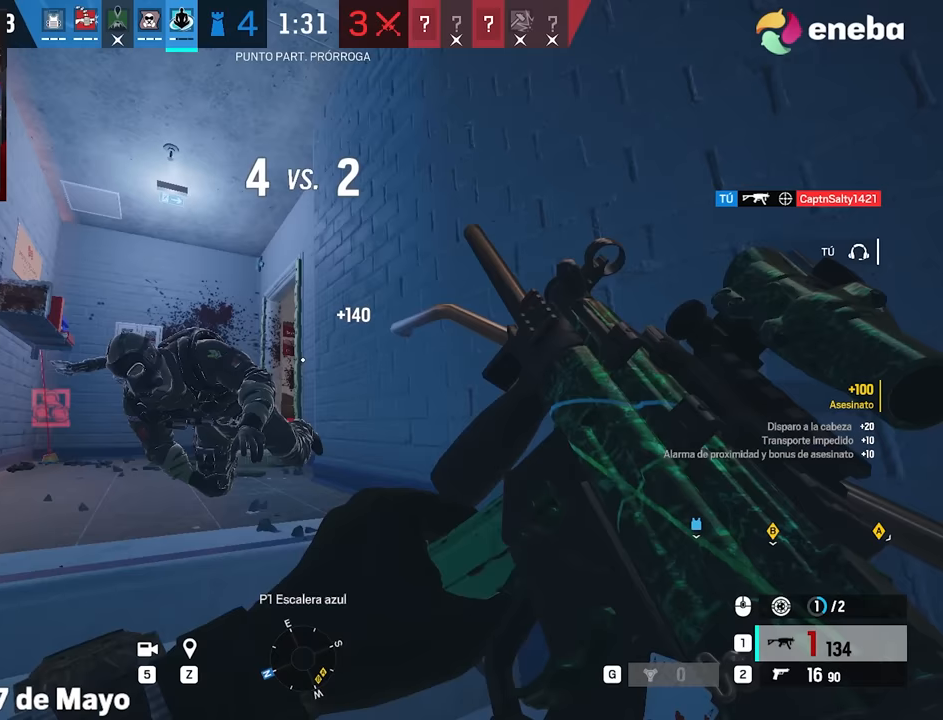
{"keys": ["s"], "mouse": [], "events": [[83, "c", "up"]]}
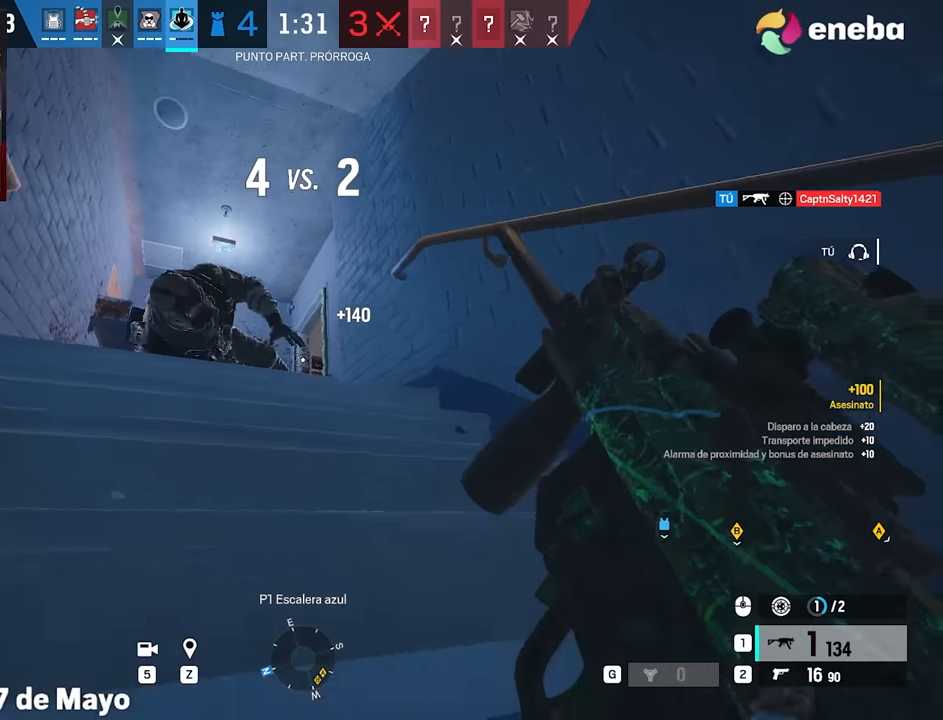
{"keys": [], "mouse": [], "events": [[250, "s", "up"]]}
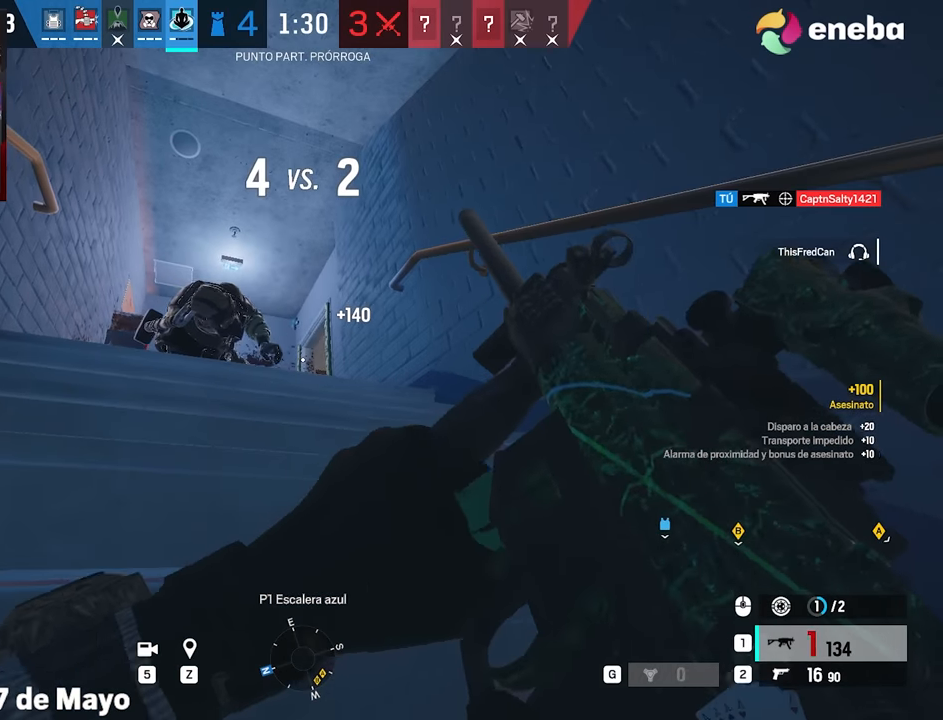
{"keys": ["a", "w"], "mouse": ["right"], "events": [[217, "ctrl", "down"], [317, "ctrl", "up"], [317, "w", "down"], [400, "q", "down"], [450, "a", "down"], [450, "mouse_right", "down"], [500, "q", "up"]]}
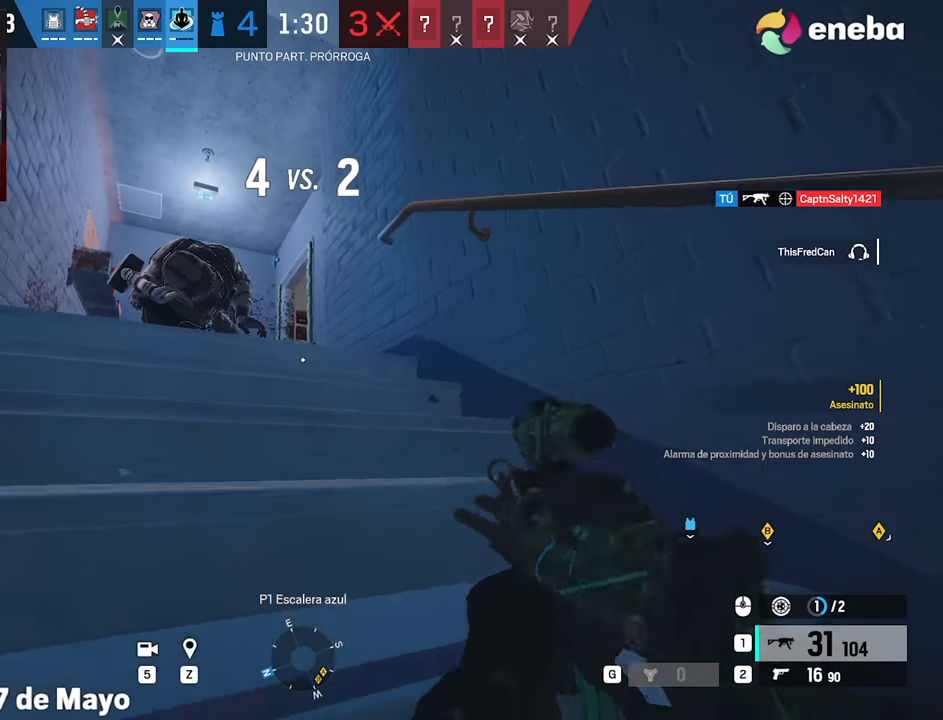
{"keys": ["a"], "mouse": ["right"], "events": [[133, "ctrl", "down"], [133, "w", "up"], [183, "ctrl", "up"], [233, "w", "down"], [283, "a", "up"], [367, "q", "down"], [417, "a", "down"], [417, "q", "up"], [417, "w", "up"]]}
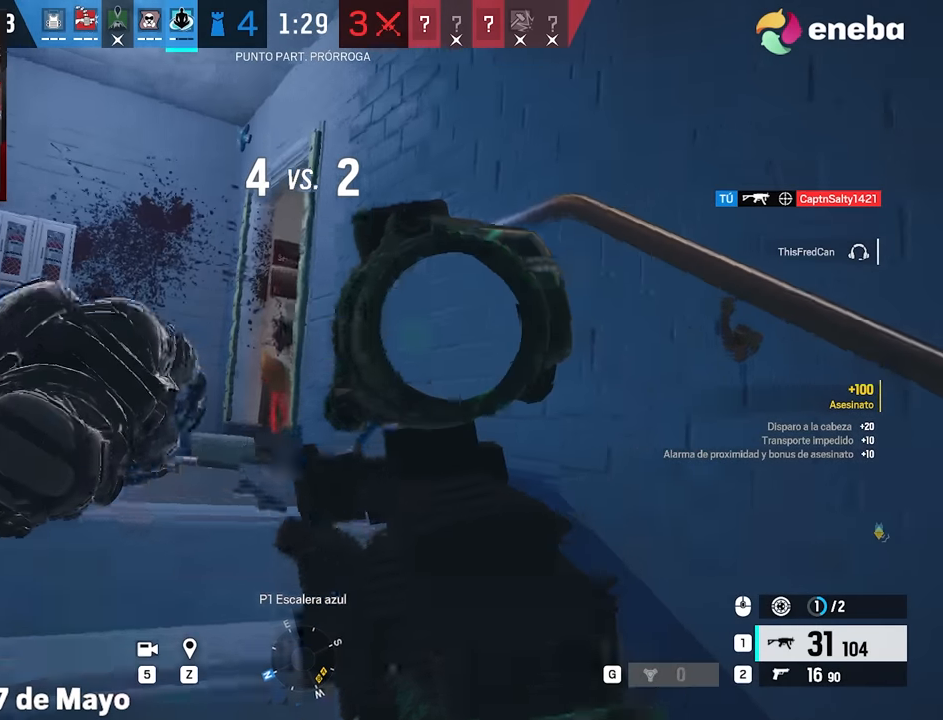
{"keys": ["a", "alt", "w"], "mouse": ["right"], "events": [[100, "alt", "down"], [100, "w", "down"], [250, "alt", "up"], [300, "alt", "down"], [383, "alt", "up"], [483, "alt", "down"]]}
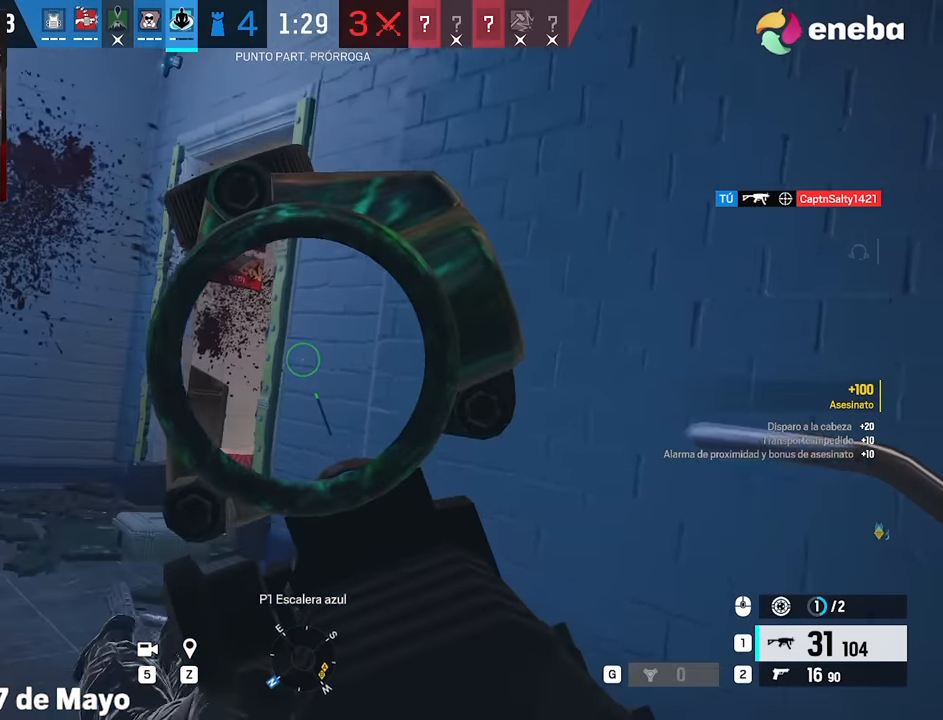
{"keys": ["a", "alt"], "mouse": ["right"], "events": [[267, "w", "up"]]}
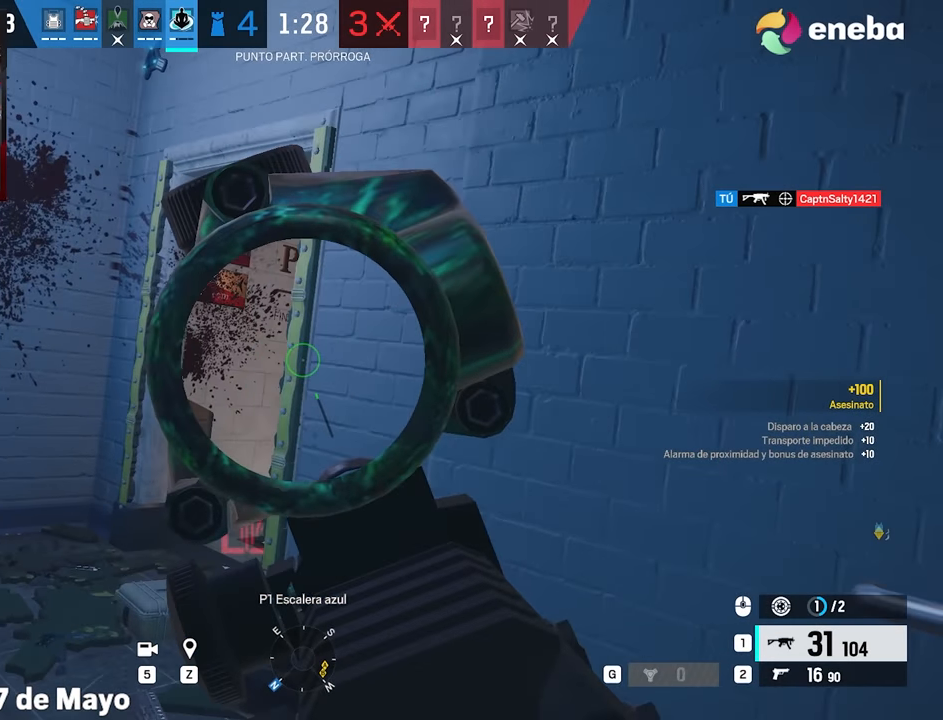
{"keys": [], "mouse": ["right"], "events": [[83, "w", "down"], [133, "w", "up"], [233, "w", "down"], [317, "w", "up"], [367, "a", "up"], [367, "alt", "up"]]}
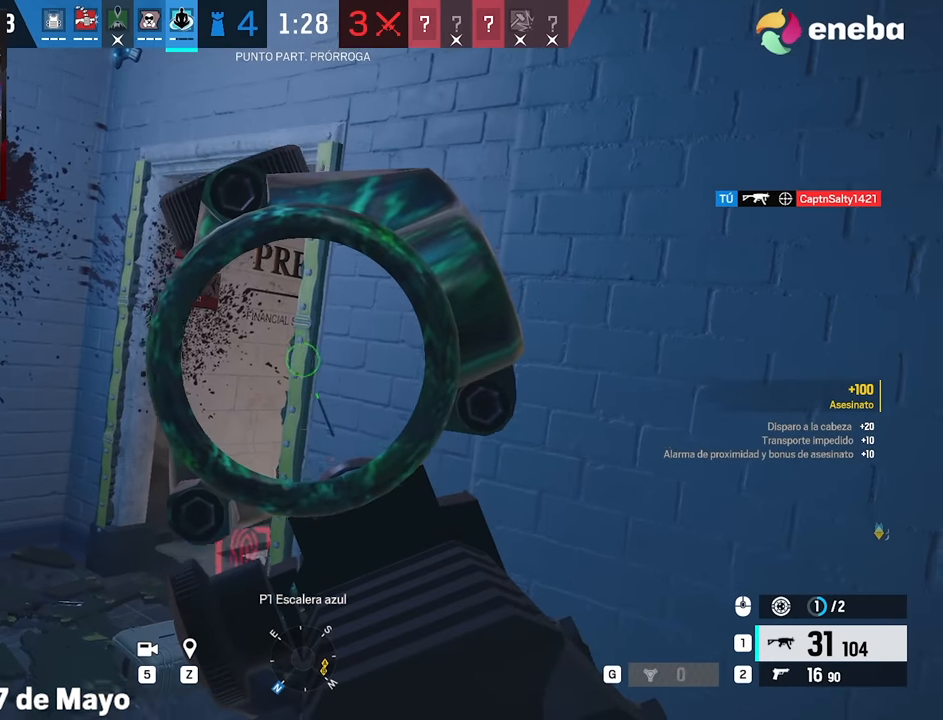
{"keys": [], "mouse": ["right"], "events": [[250, "z", "down"], [333, "z", "up"]]}
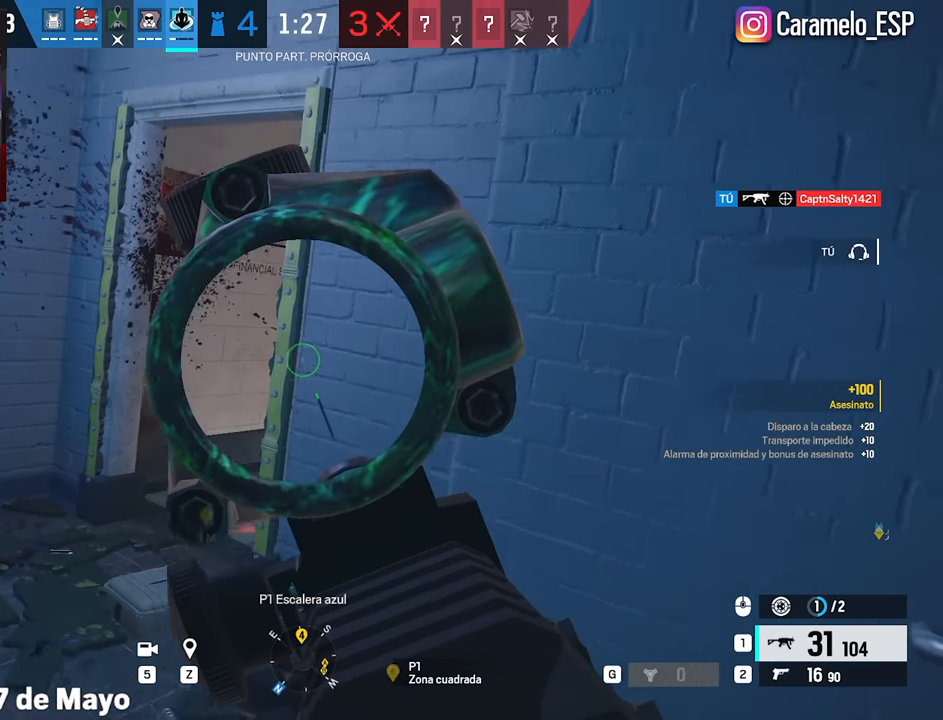
{"keys": [], "mouse": ["right"], "events": []}
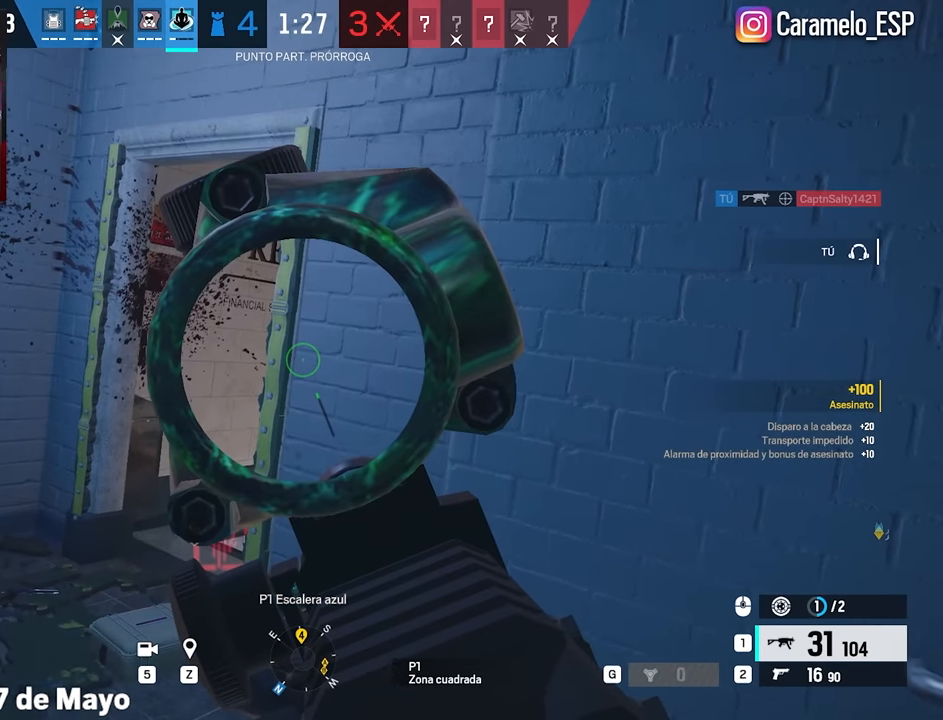
{"keys": [], "mouse": ["right"], "events": []}
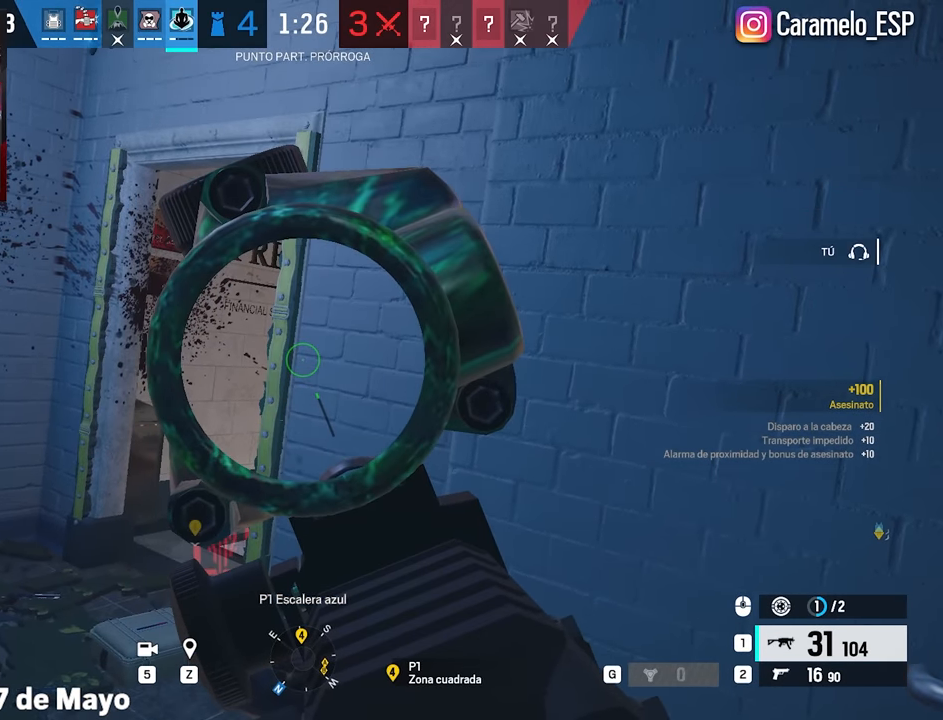
{"keys": ["alt", "w"], "mouse": ["right"], "events": [[433, "alt", "down"], [483, "w", "down"]]}
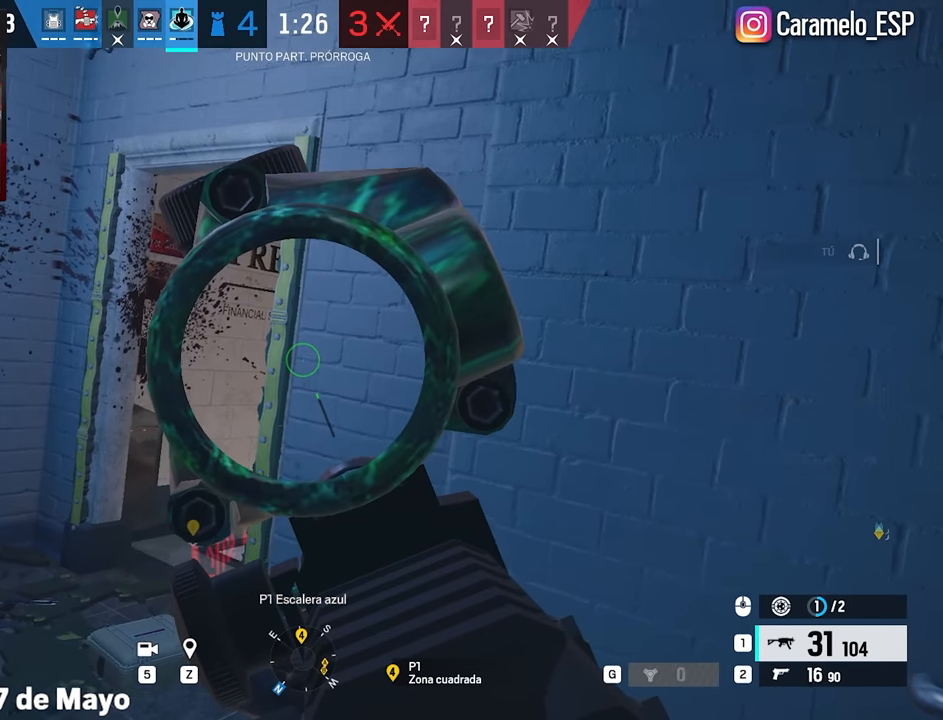
{"keys": ["alt", "w"], "mouse": ["right"], "events": [[33, "a", "down"], [400, "a", "up"]]}
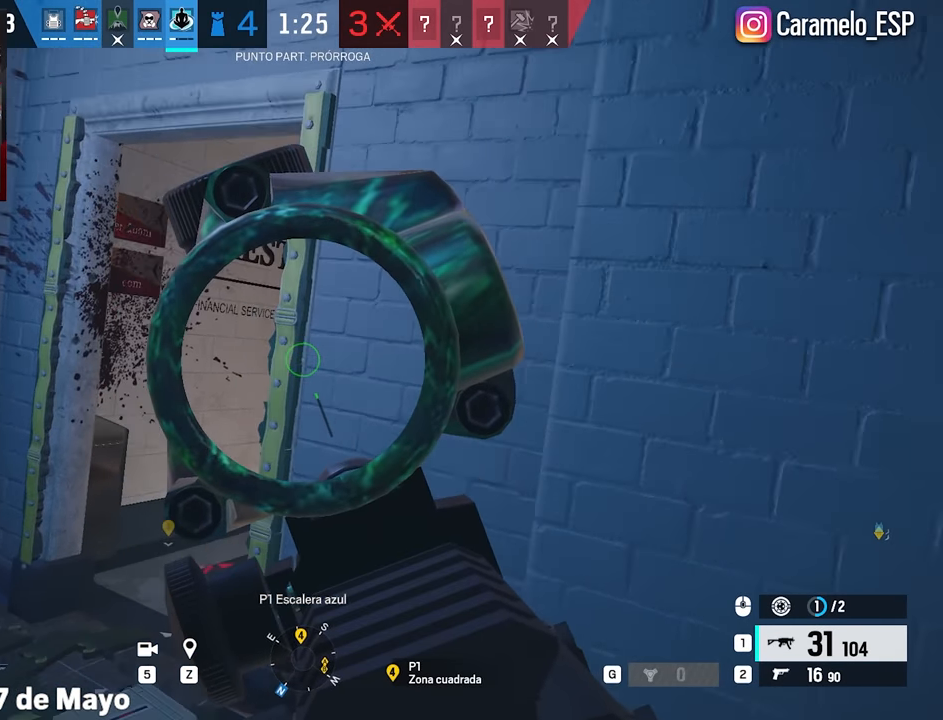
{"keys": ["a", "alt", "w"], "mouse": ["right"], "events": [[133, "a", "down"]]}
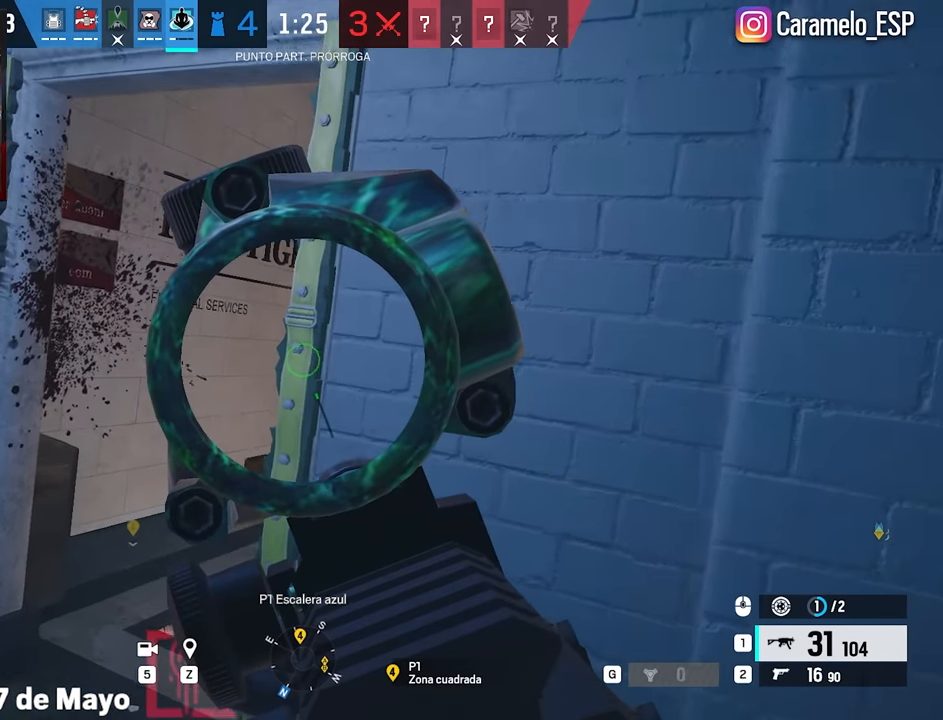
{"keys": ["a", "alt", "w"], "mouse": ["right"], "events": [[50, "a", "up"], [100, "a", "down"]]}
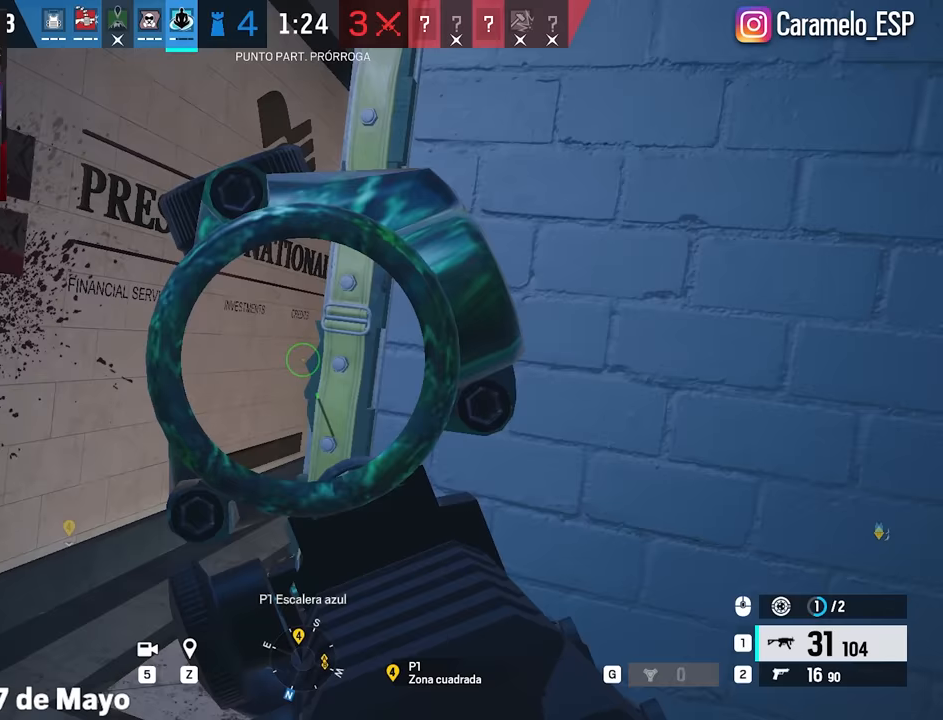
{"keys": ["a"], "mouse": ["right"], "events": [[67, "alt", "up"], [117, "w", "up"]]}
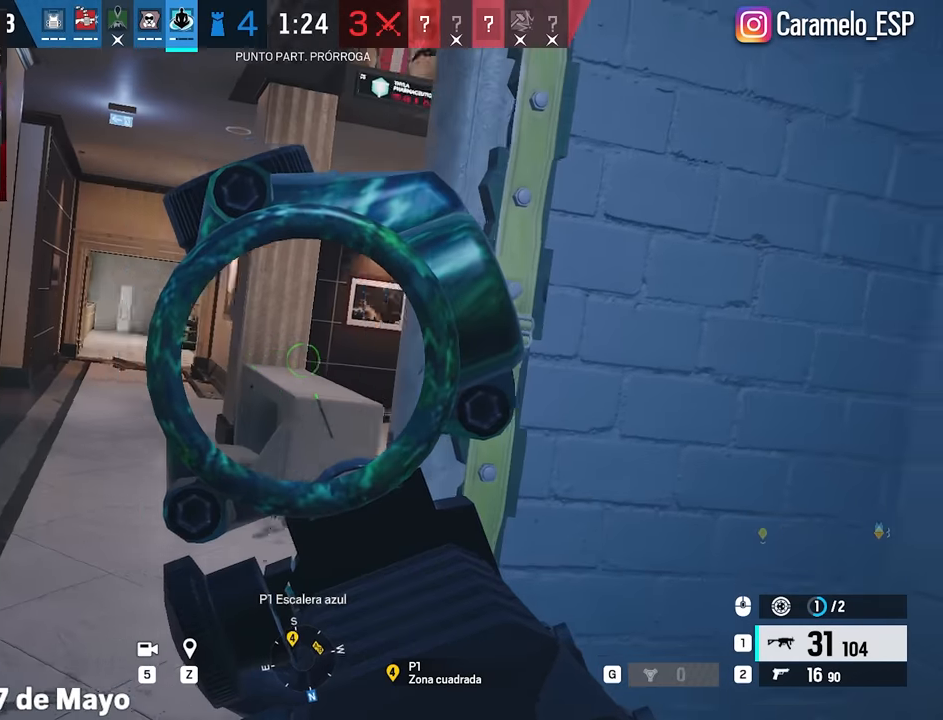
{"keys": ["d", "e"], "mouse": ["right"], "events": [[233, "a", "up"], [233, "d", "down"], [283, "e", "down"], [367, "e", "up"], [417, "e", "down"]]}
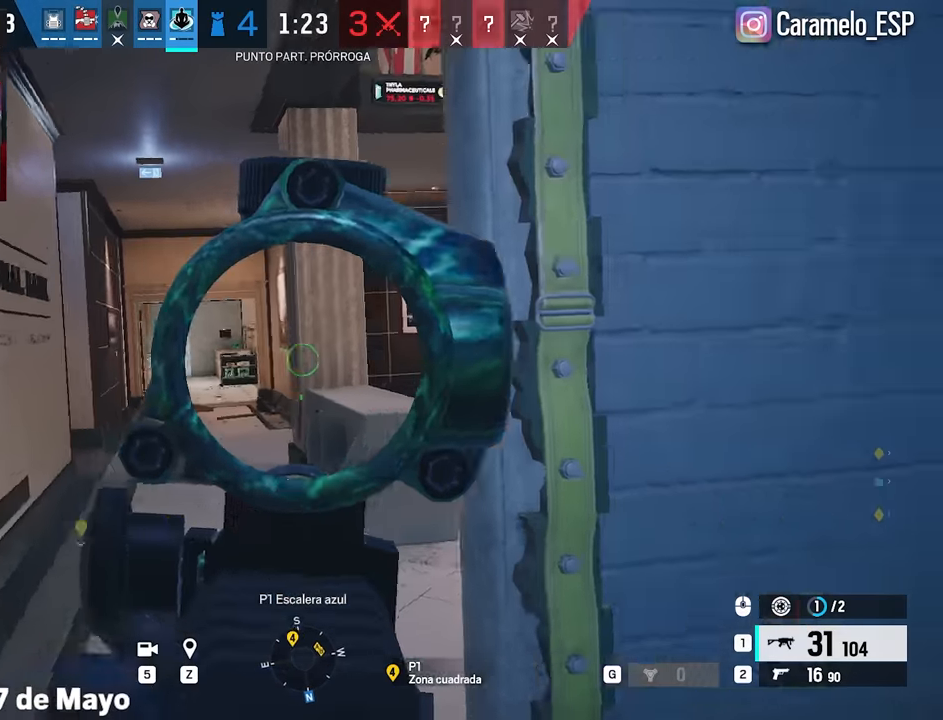
{"keys": ["d"], "mouse": [], "events": [[17, "e", "up"], [17, "mouse_right", "up"], [100, "w", "down"], [150, "shift", "down"], [250, "d", "up"], [300, "d", "down"], [300, "shift", "up"], [483, "w", "up"]]}
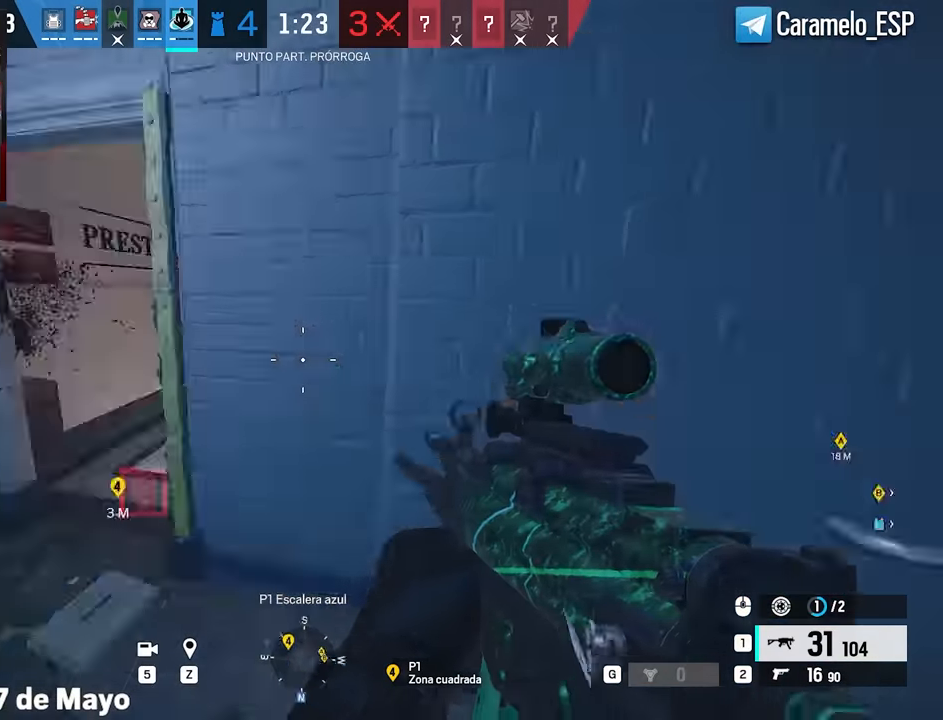
{"keys": ["a", "ctrl"], "mouse": [], "events": [[133, "q", "down"], [217, "q", "up"], [300, "alt", "down"], [350, "d", "up"], [400, "alt", "up"], [500, "a", "down"], [500, "ctrl", "down"]]}